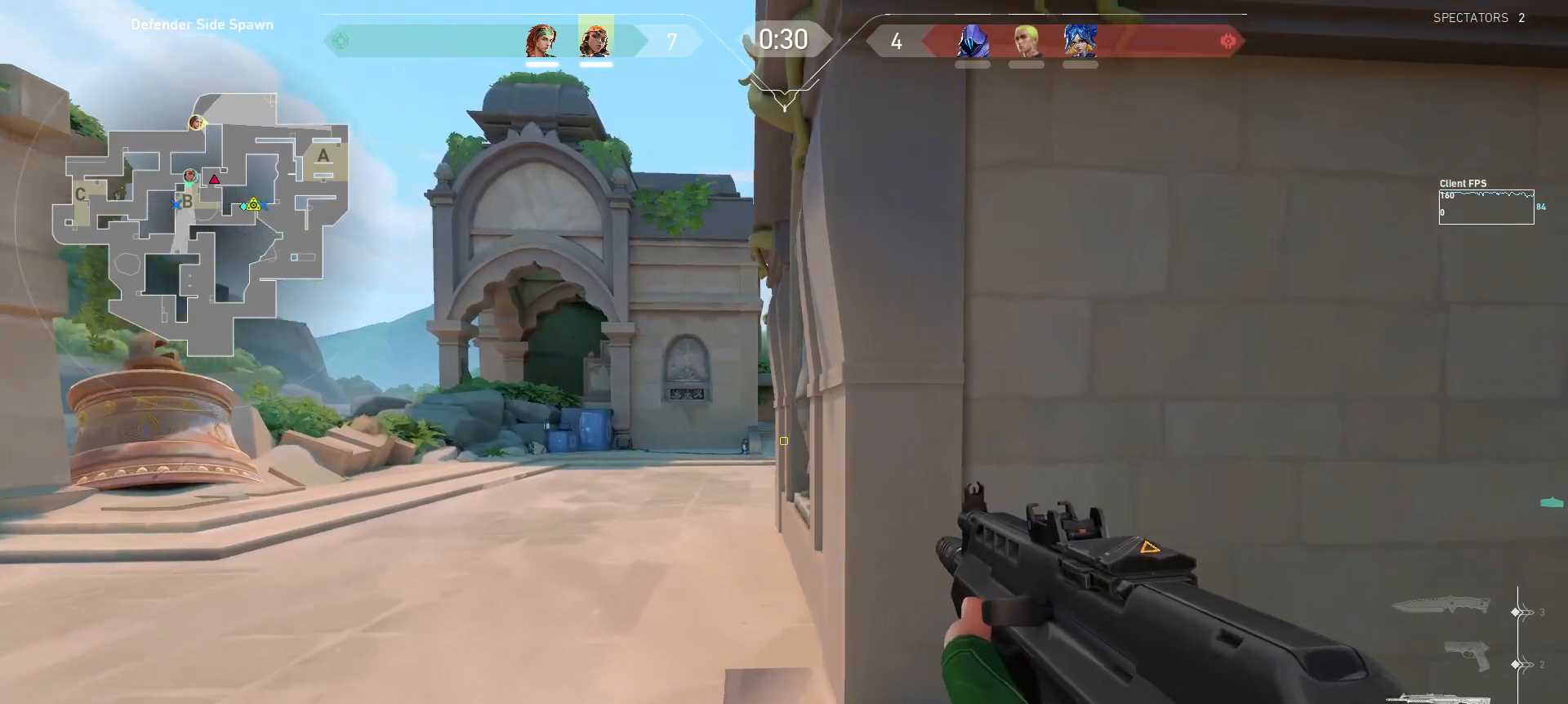
Gameplay with keyboard and mouse; each line is a JSON object with the keys and mouse buttons held at the frame after it. "events" lists presses ("down") and releases ("up") of "a", "ctrl", "d", "e", "q", "s", "shift", "space", "w", "mouse_left", "mouse_wheel", "mouse_right", "mouse_mb4" and "mouse_mb5" between this image and that frame as [ms after this image, input, new state], when the widget could be followed in between. "mouse_left", "mouse_wheel", "mouse_right", "mouse_mb4", "mouse_mb5" = the "left", "wheel", "right", "mb4", "mb5" buttons of the "mouse" list. No other keys are recorded. "wheel" means that the mouse wheel is clicked or scrolled. Mouse movement is not recorded.
{"keys": ["a", "s", "shift"], "mouse": [], "events": [[167, "s", "down"]]}
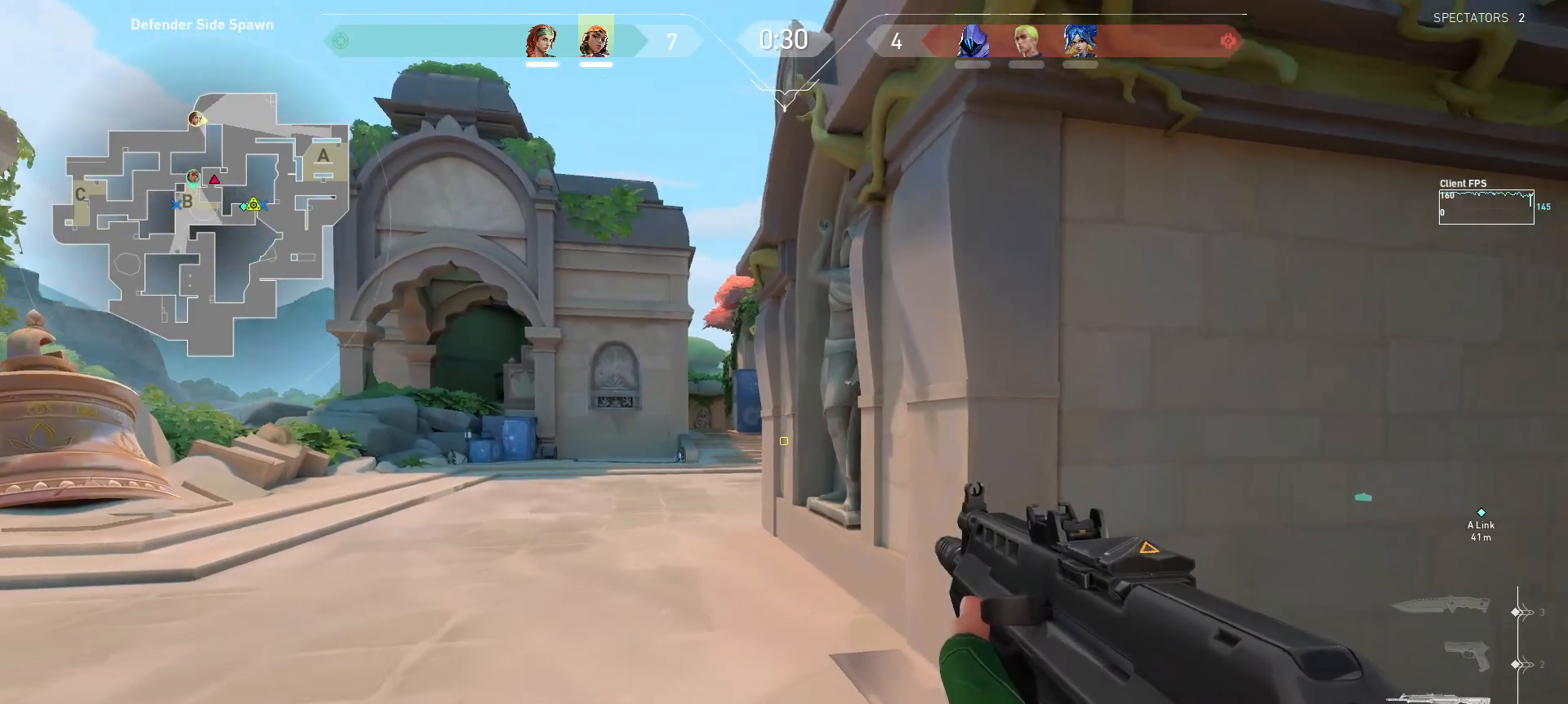
{"keys": [], "mouse": [], "events": [[483, "a", "up"], [483, "s", "up"], [500, "shift", "up"]]}
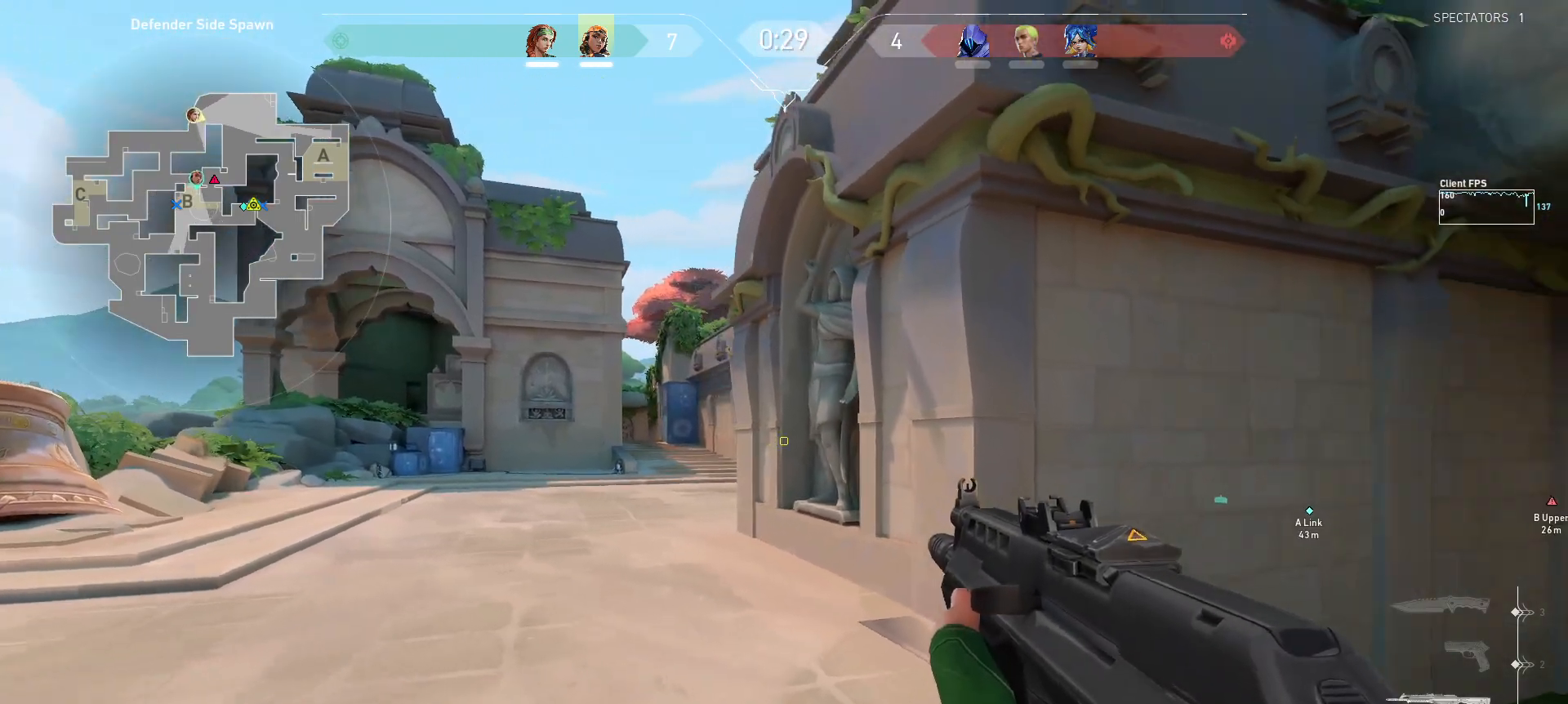
{"keys": ["a", "shift"], "mouse": [], "events": [[117, "a", "down"], [333, "shift", "down"]]}
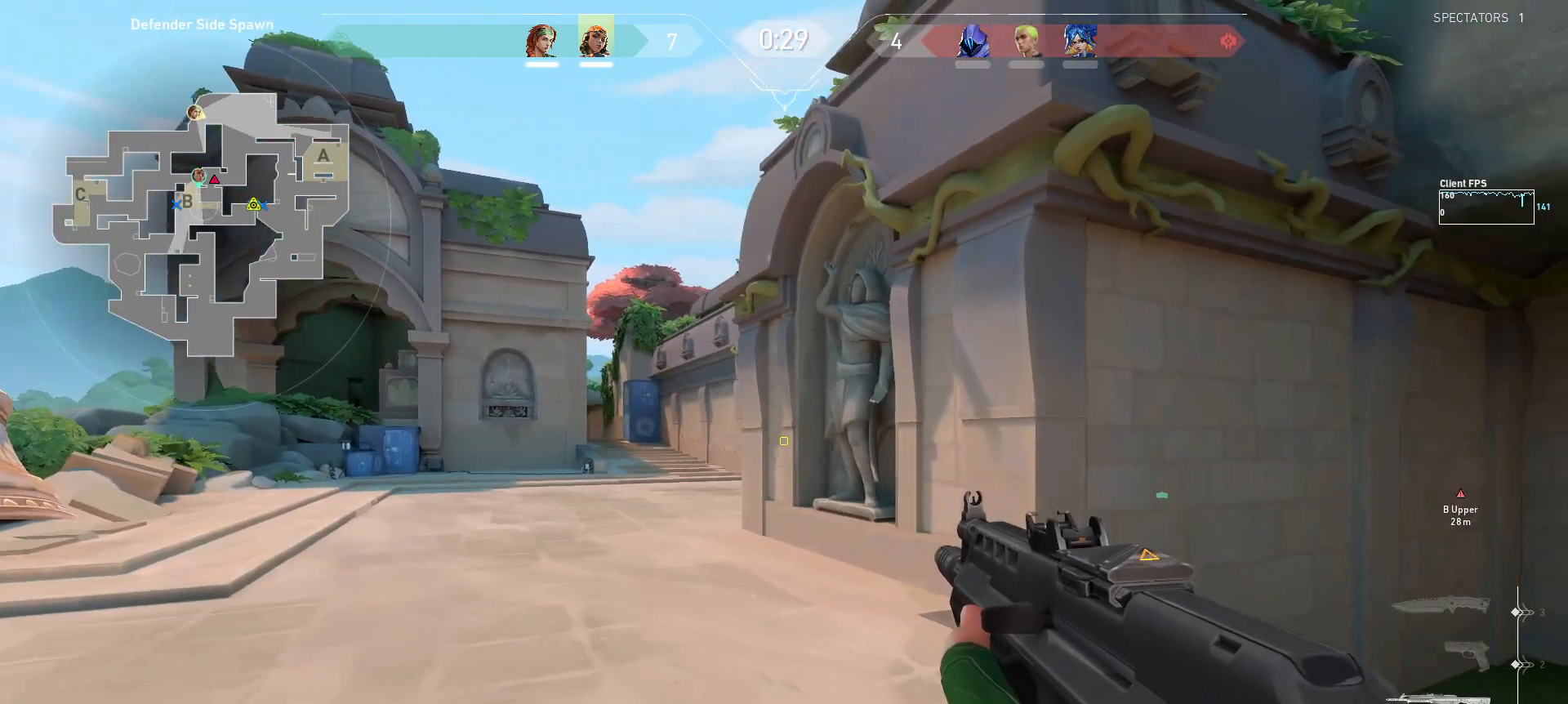
{"keys": ["a", "shift", "w"], "mouse": [], "events": [[117, "w", "down"]]}
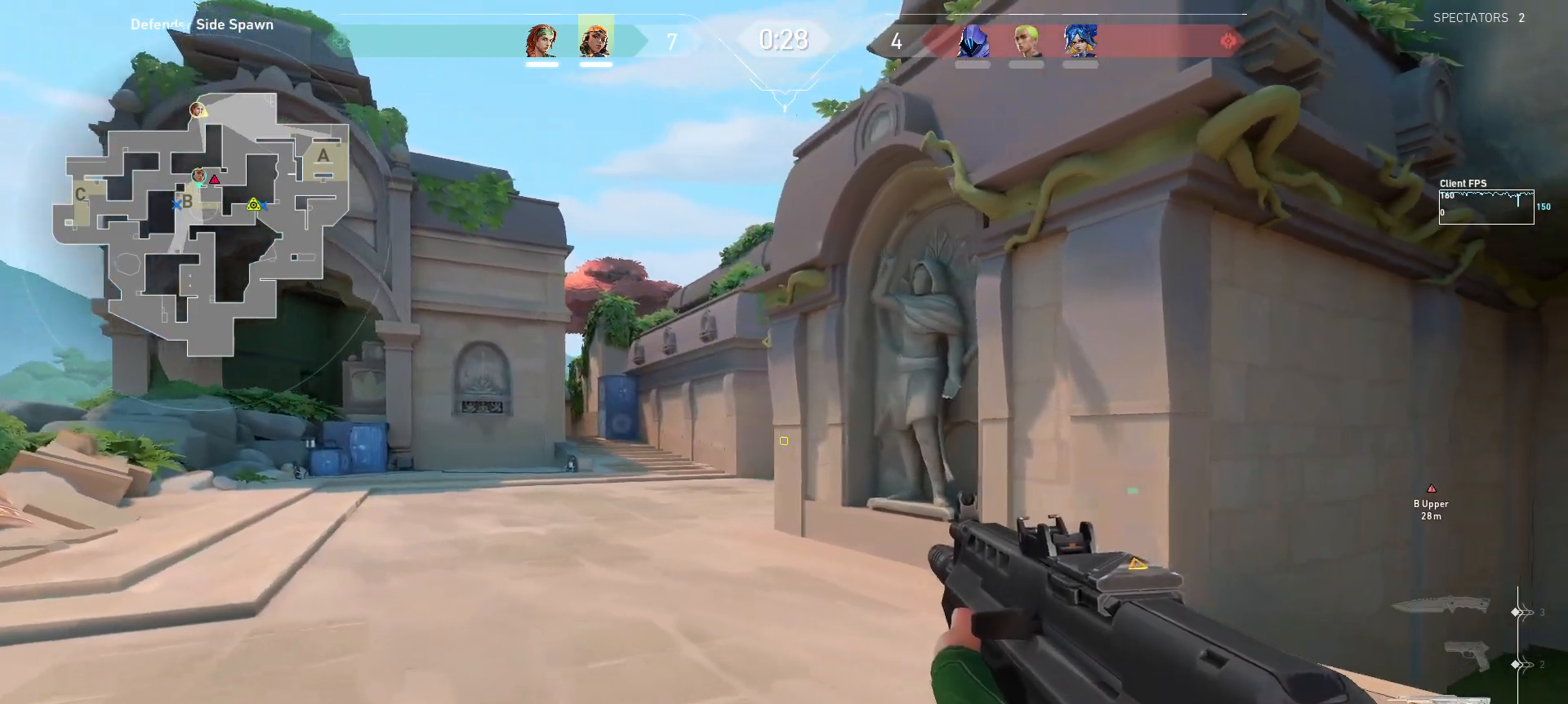
{"keys": ["a", "shift", "w"], "mouse": [], "events": []}
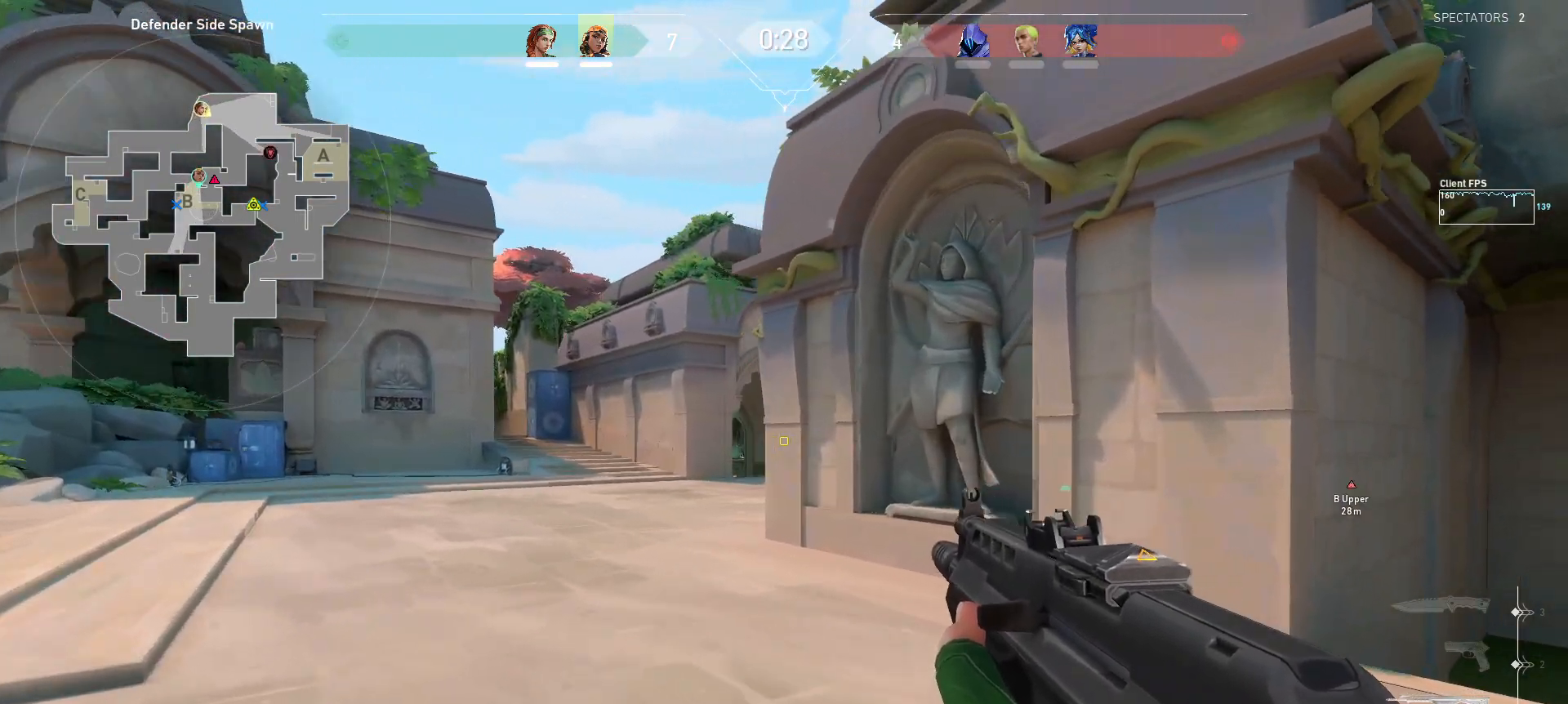
{"keys": ["a", "shift"], "mouse": [], "events": [[33, "w", "up"], [67, "a", "up"], [83, "shift", "up"], [183, "a", "down"], [450, "shift", "down"]]}
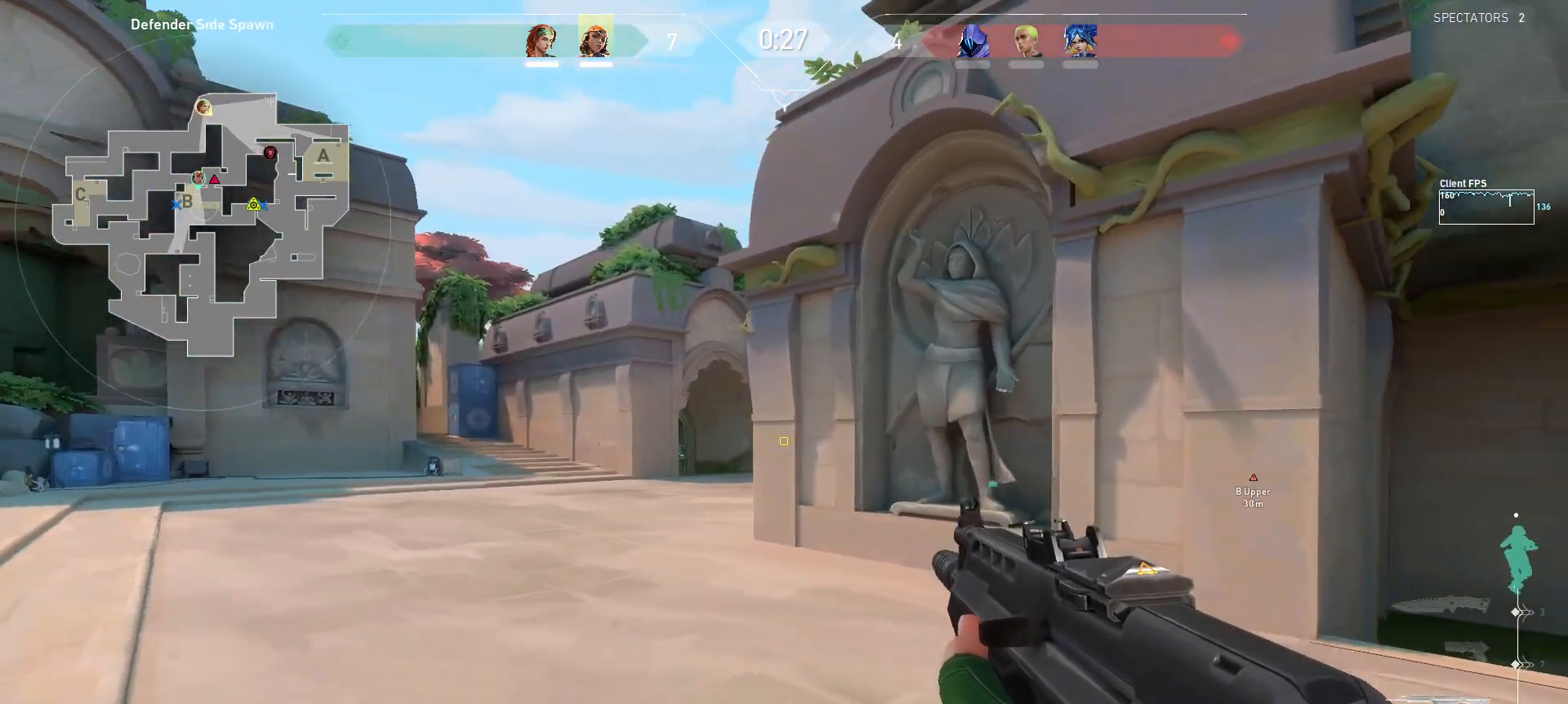
{"keys": ["a", "shift"], "mouse": [], "events": []}
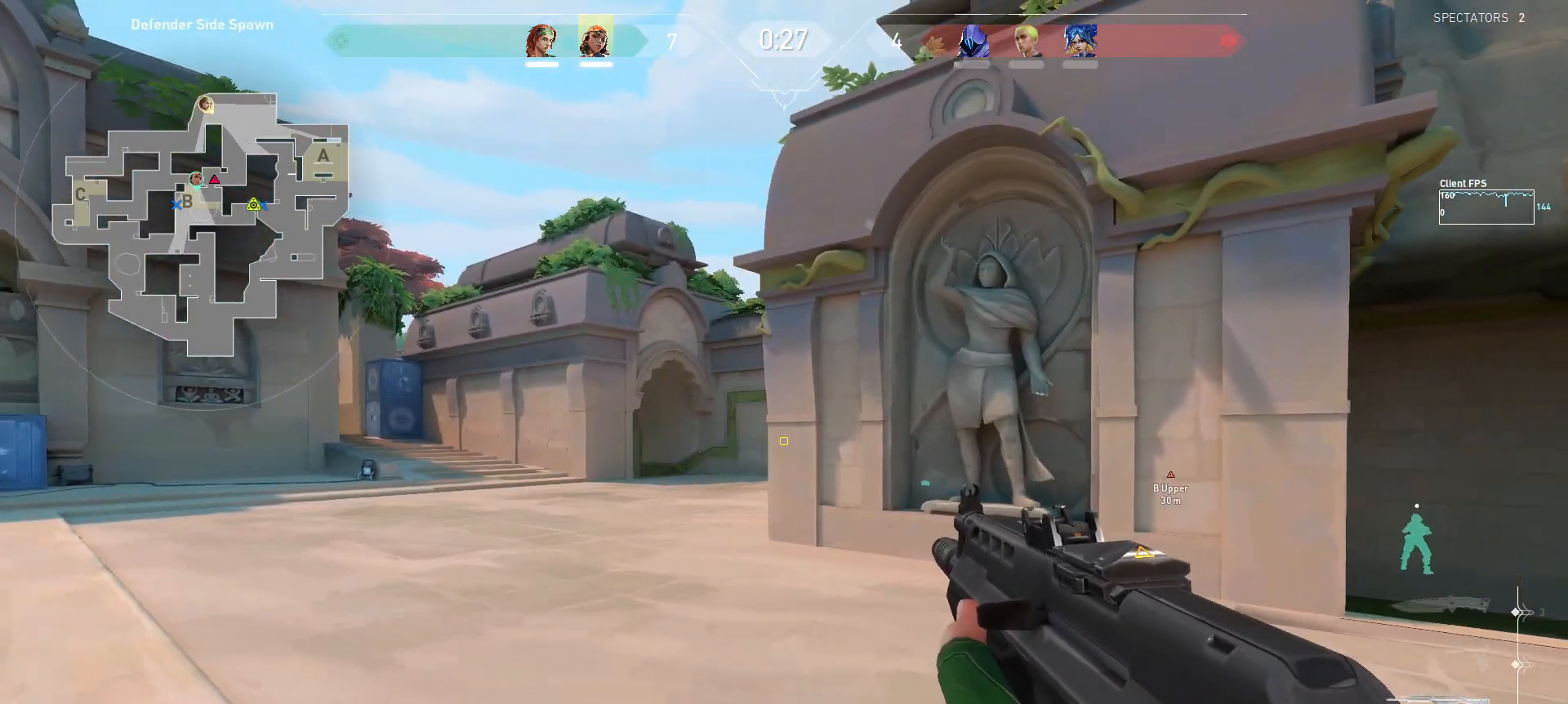
{"keys": ["a", "shift", "w"], "mouse": [], "events": [[333, "w", "down"]]}
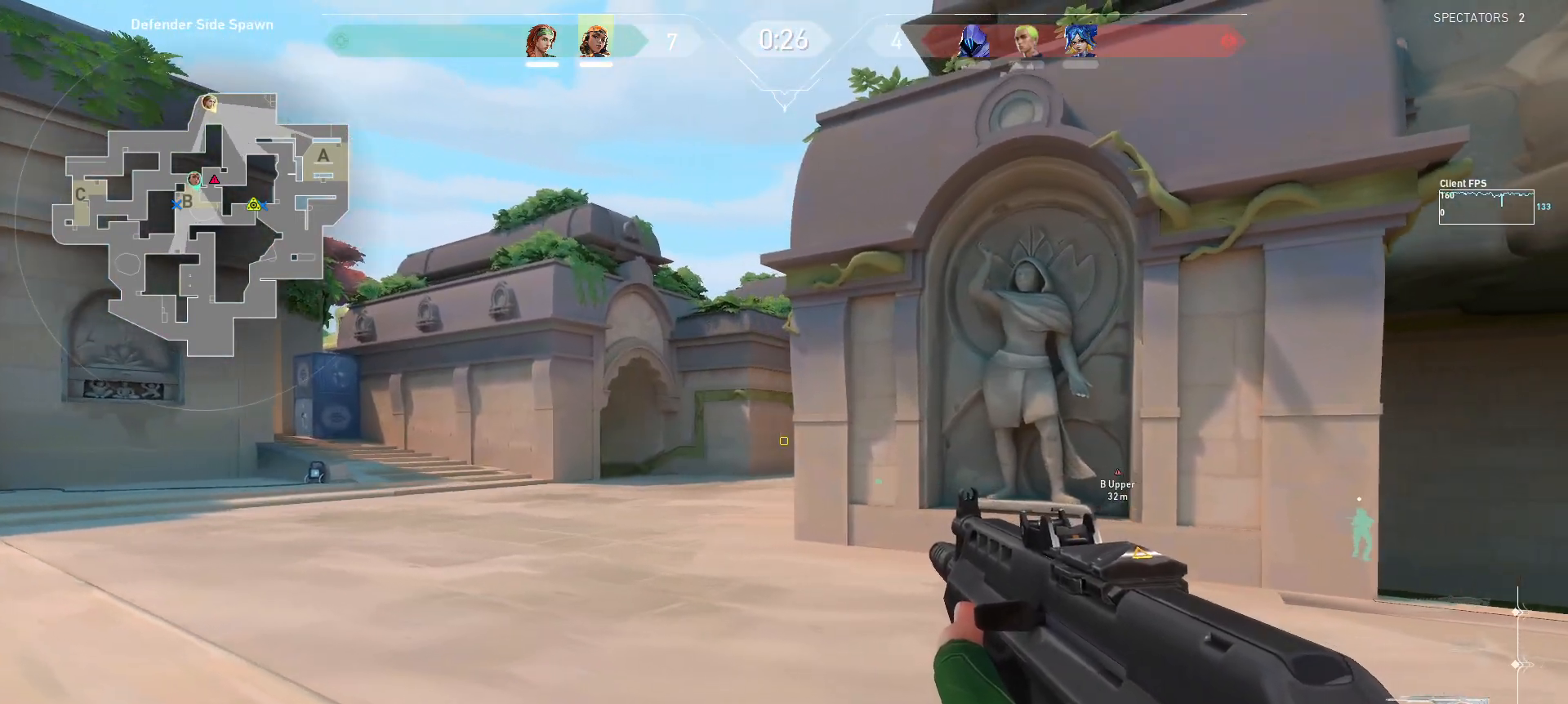
{"keys": ["a", "shift"], "mouse": [], "events": [[33, "w", "up"], [50, "a", "up"], [67, "shift", "up"], [167, "a", "down"], [283, "shift", "down"]]}
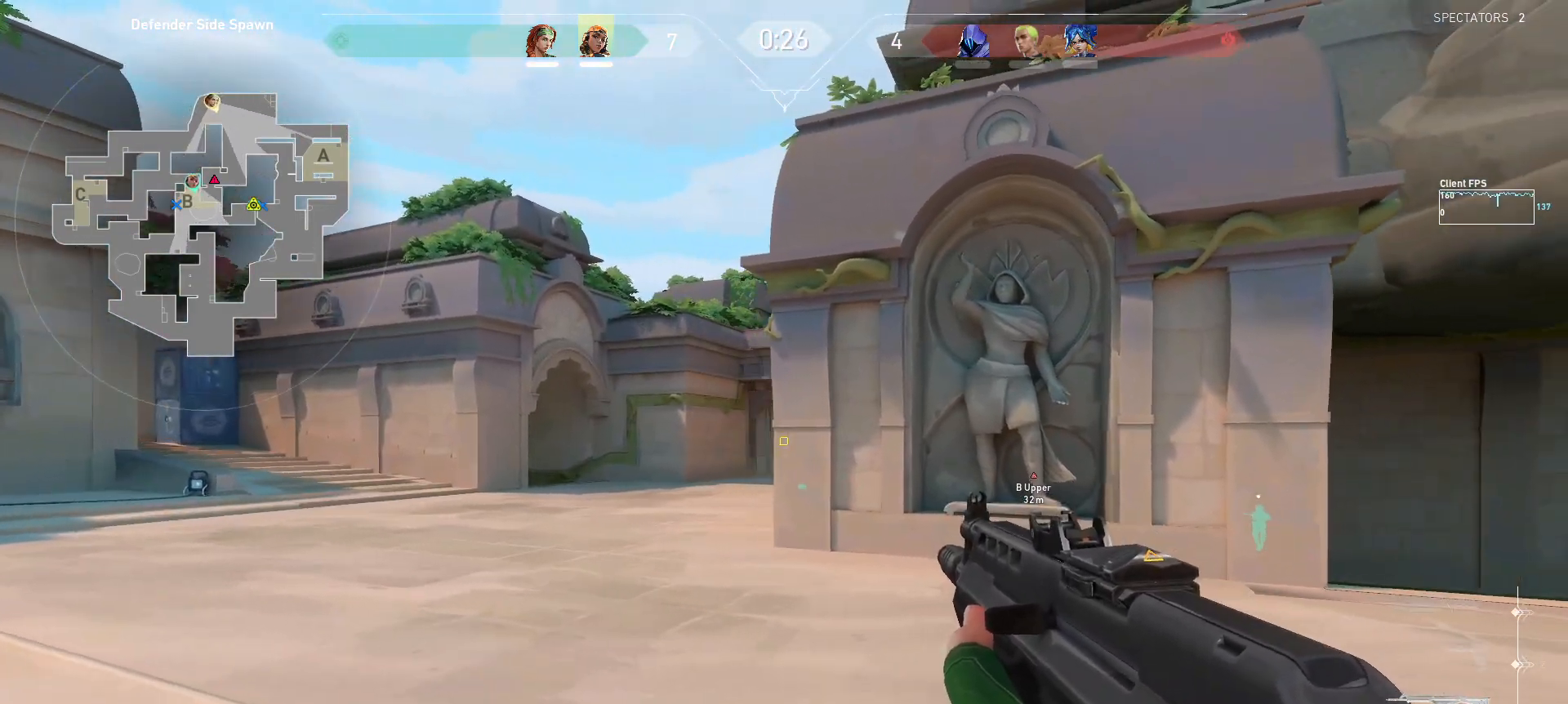
{"keys": [], "mouse": [], "events": [[483, "a", "up"], [500, "shift", "up"]]}
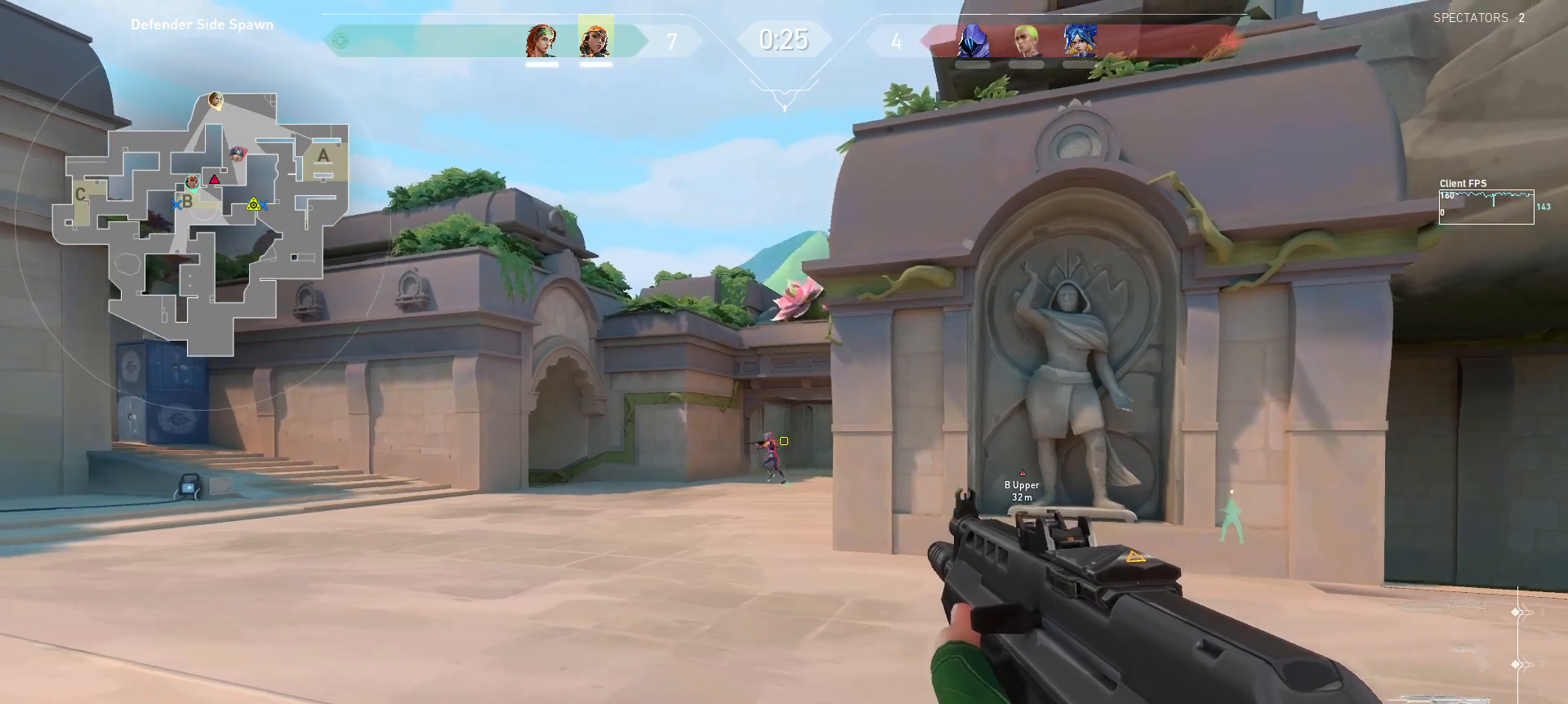
{"keys": ["w"], "mouse": [], "events": [[83, "mouse_left", "down"], [117, "d", "down"], [200, "mouse_left", "up"], [233, "d", "up"], [467, "w", "down"]]}
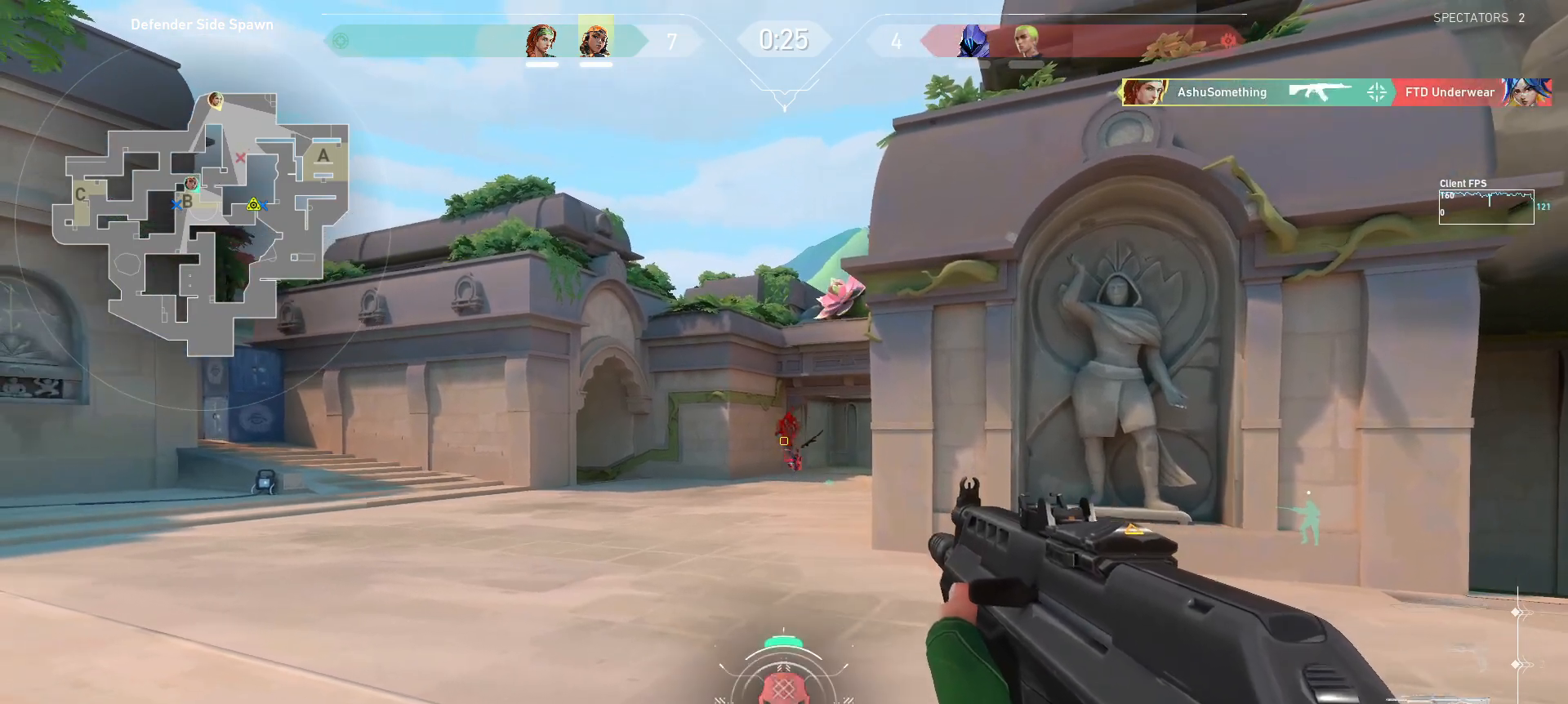
{"keys": ["w"], "mouse": [], "events": [[150, "d", "down"], [383, "d", "up"]]}
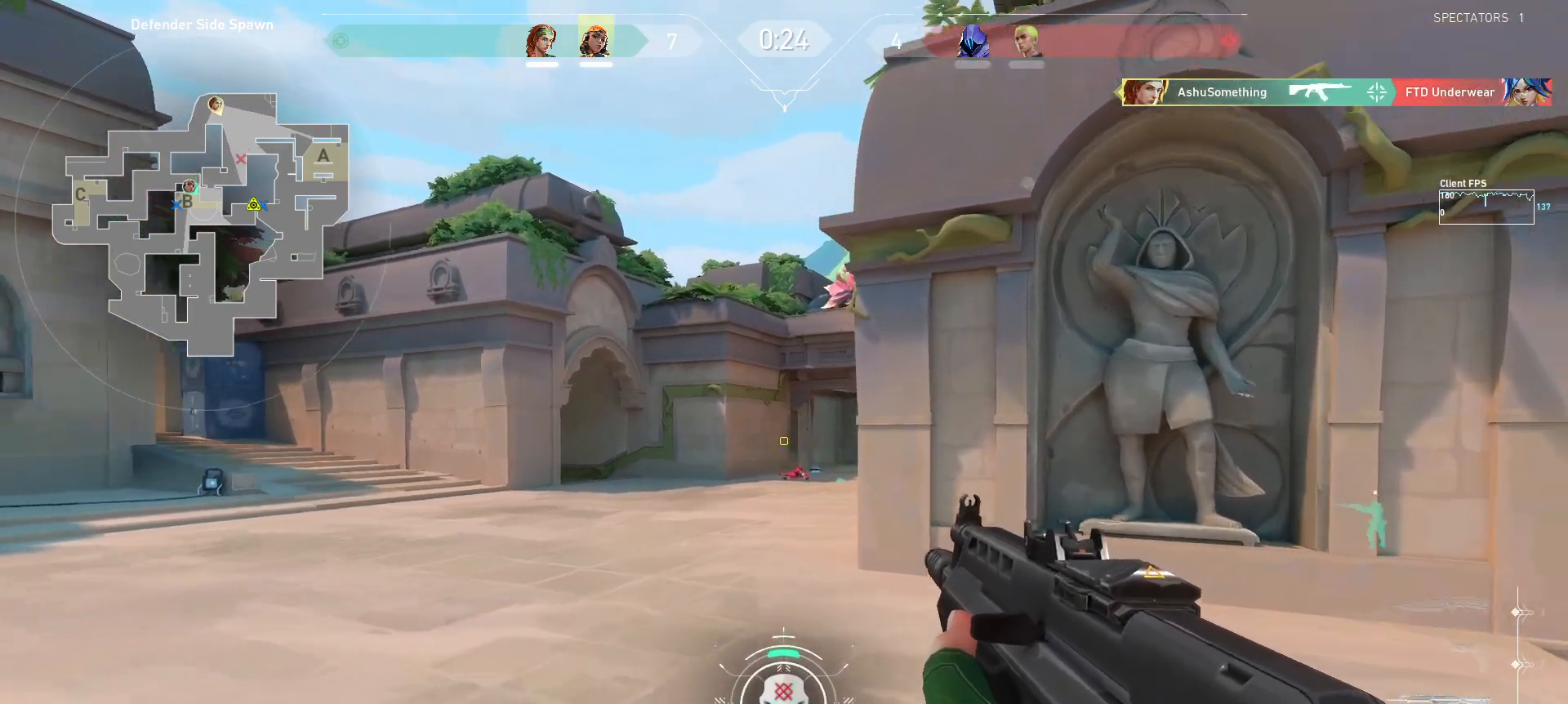
{"keys": ["a", "w"], "mouse": [], "events": [[283, "a", "down"]]}
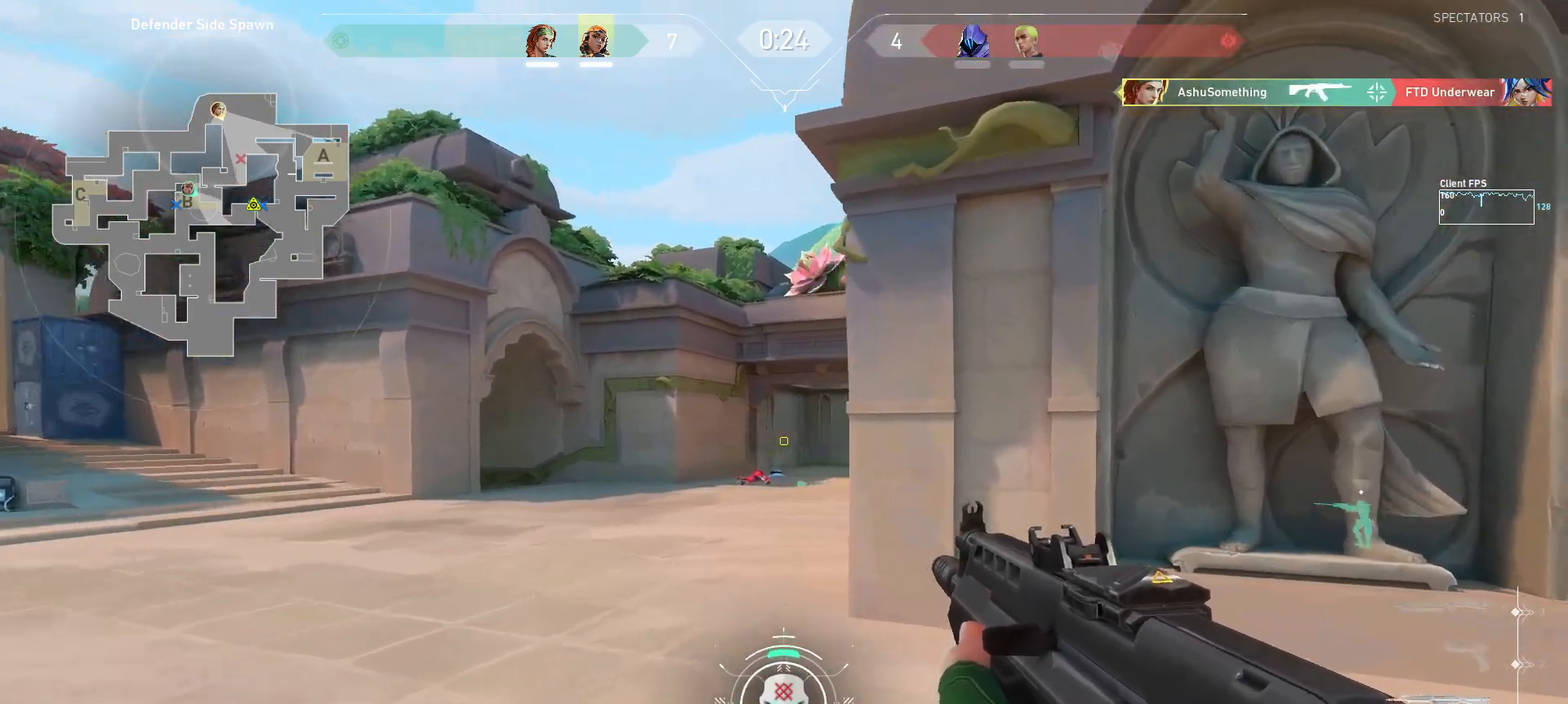
{"keys": ["a", "w"], "mouse": [], "events": [[67, "w", "up"], [317, "w", "down"]]}
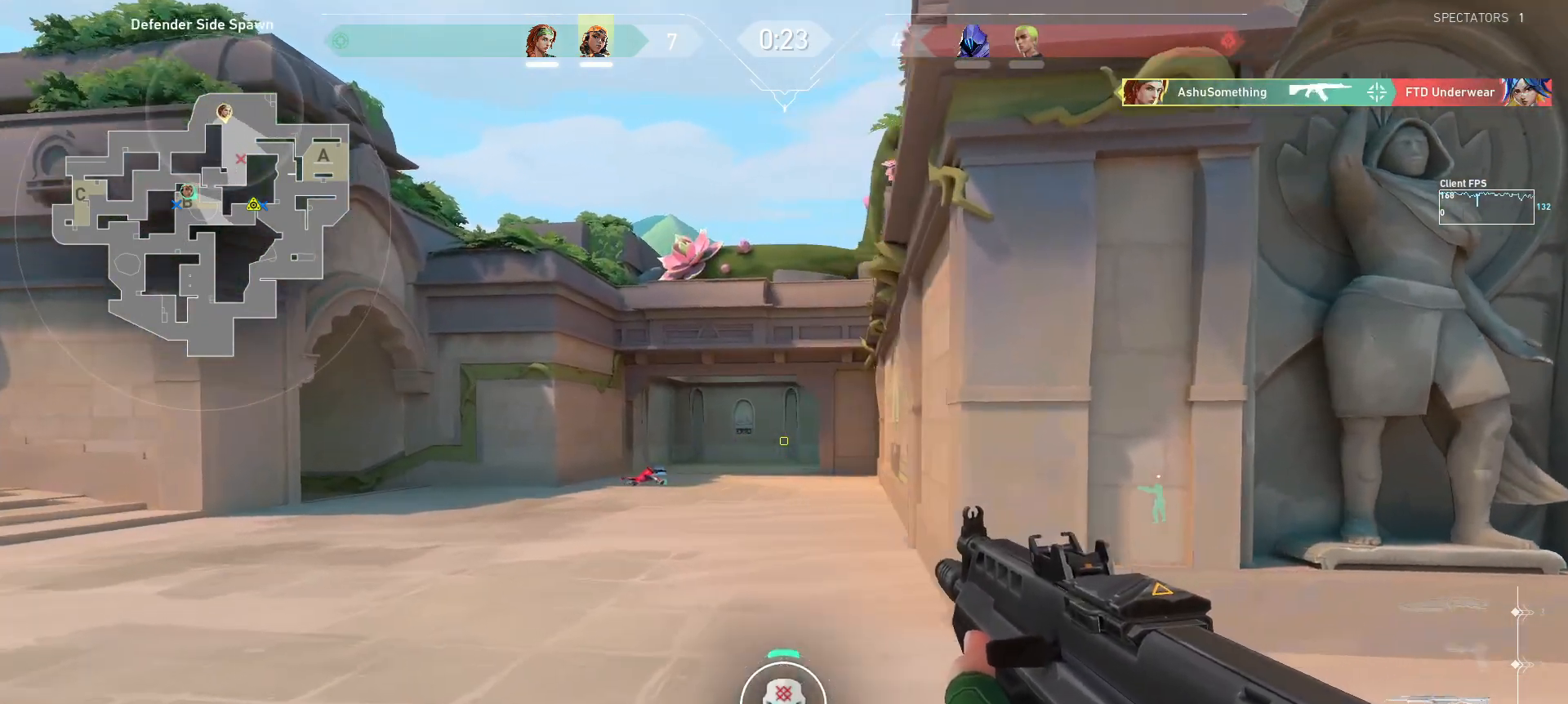
{"keys": ["w"], "mouse": [], "events": [[217, "a", "up"]]}
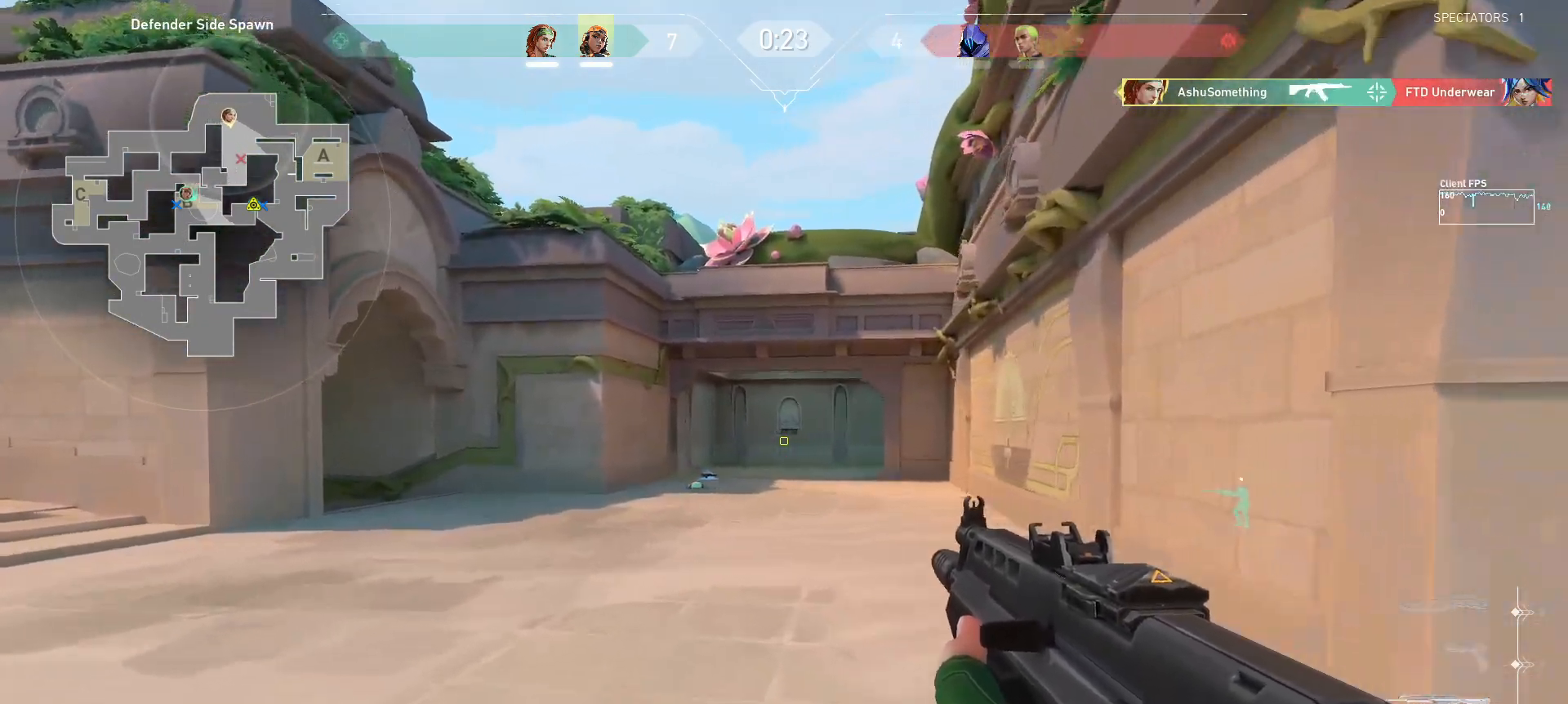
{"keys": ["d", "w"], "mouse": [], "events": [[50, "d", "down"]]}
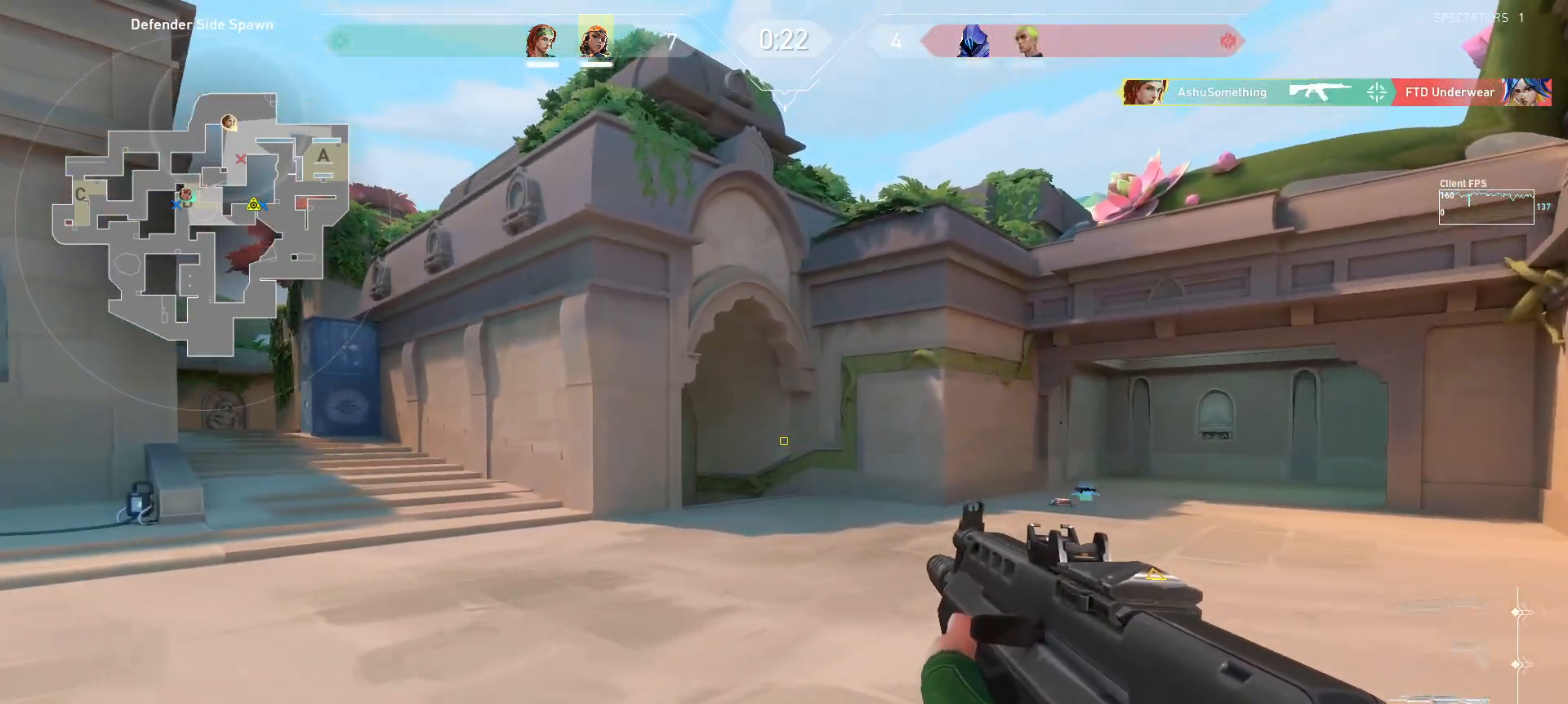
{"keys": ["d"], "mouse": [], "events": [[333, "w", "up"]]}
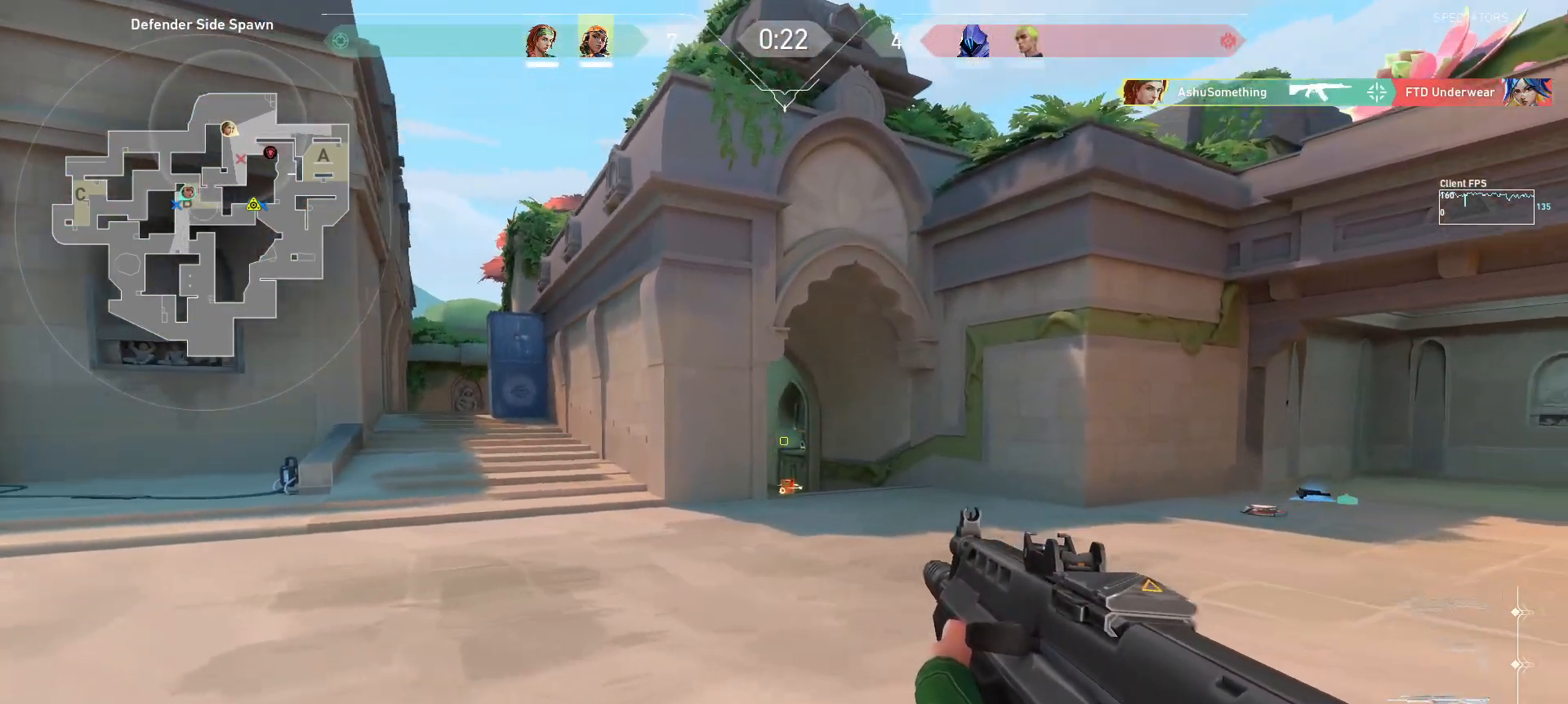
{"keys": ["d"], "mouse": [], "events": []}
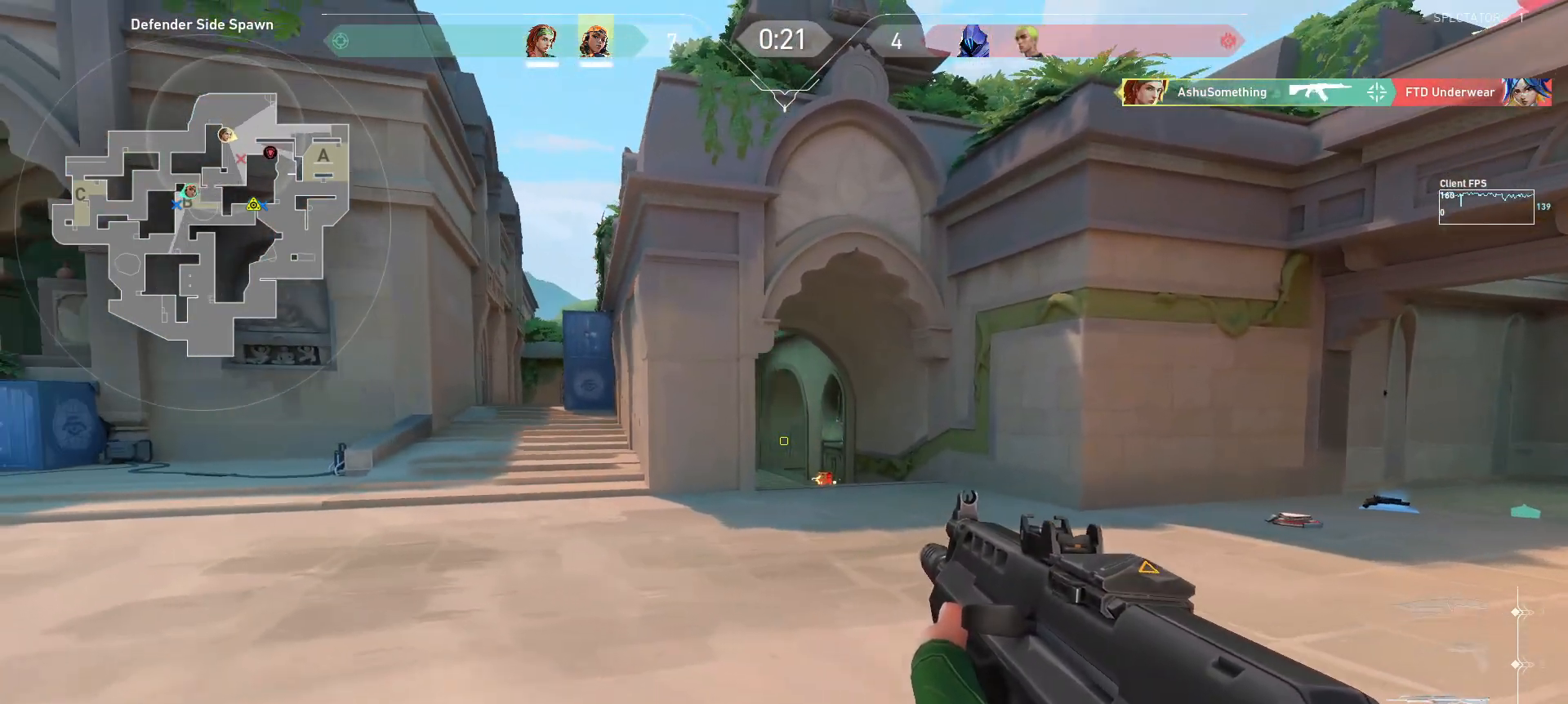
{"keys": ["d", "w"], "mouse": [], "events": [[350, "w", "down"]]}
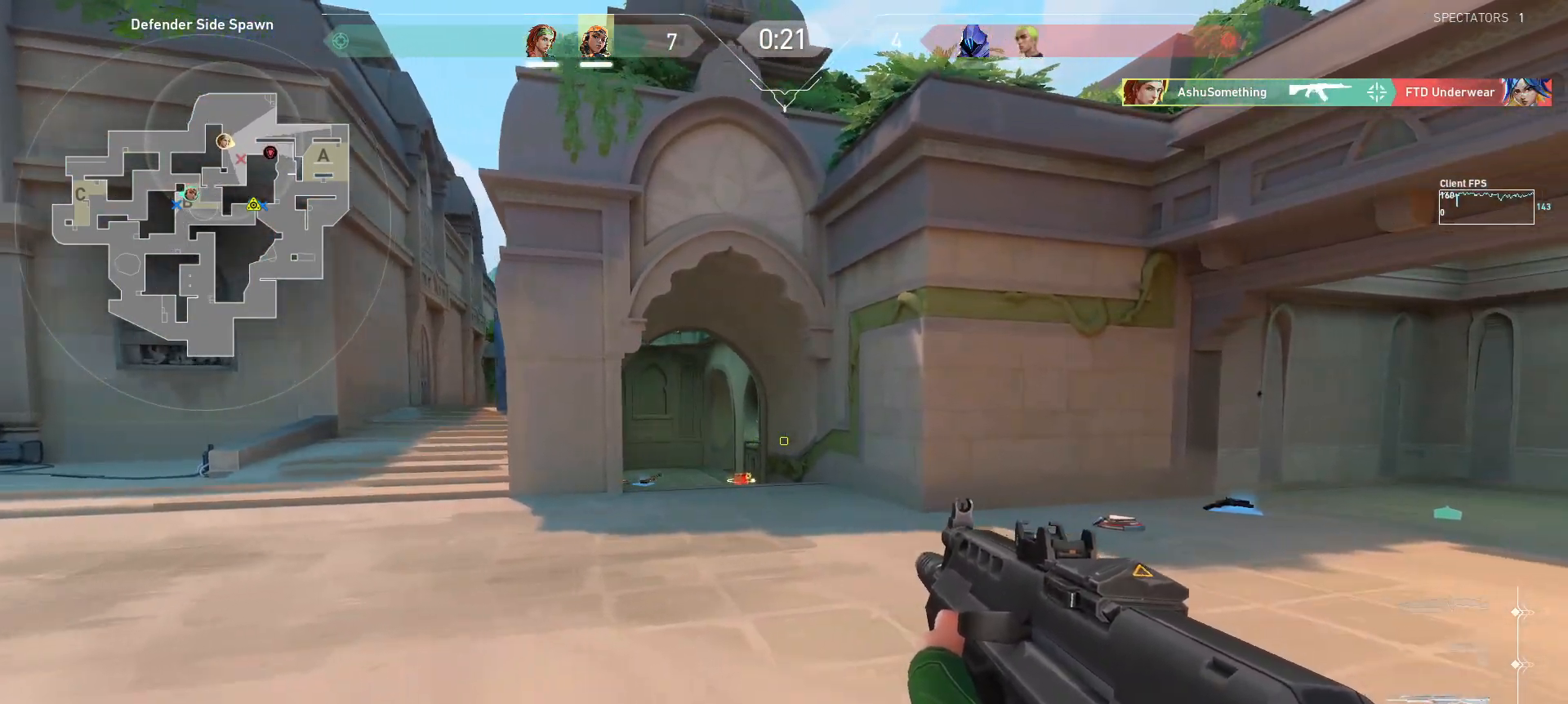
{"keys": ["w"], "mouse": [], "events": [[383, "d", "up"]]}
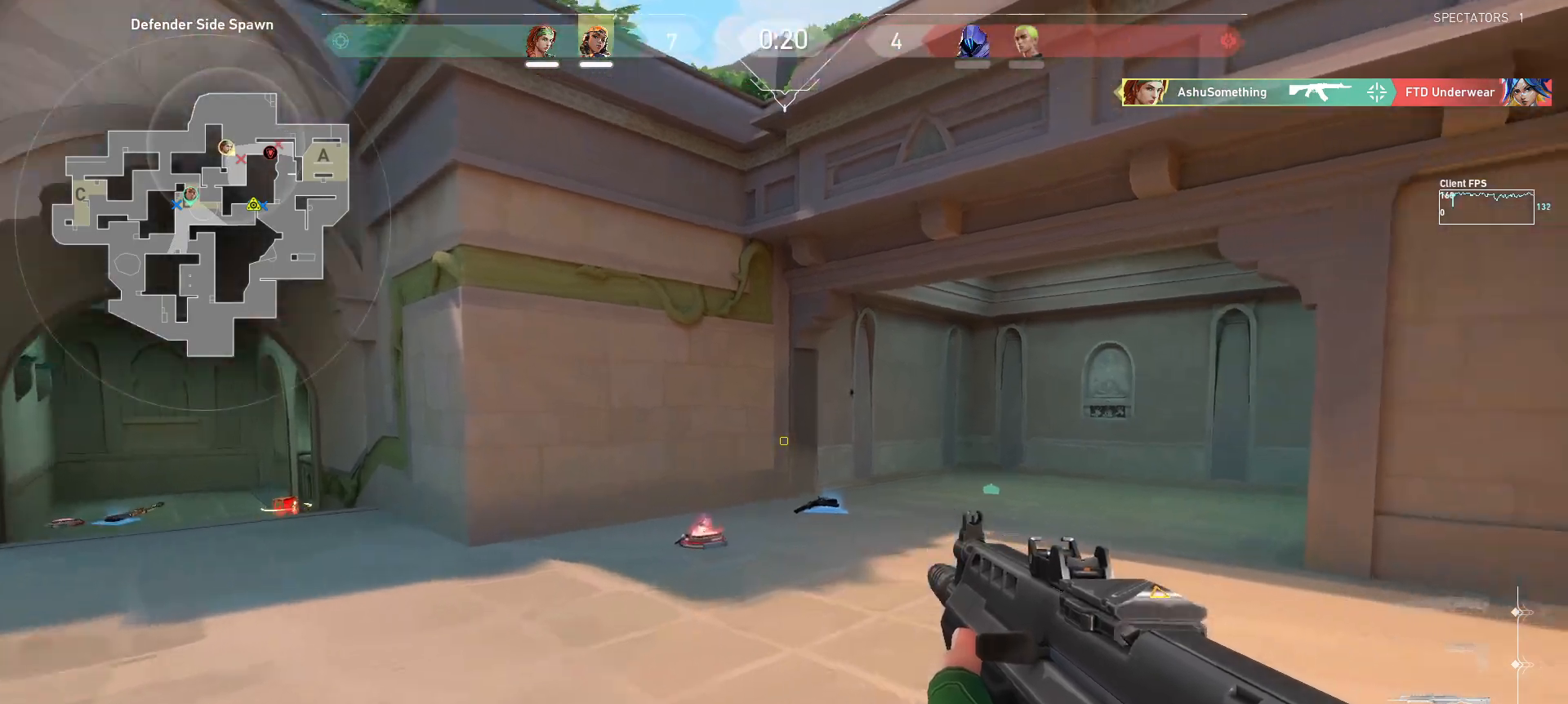
{"keys": ["w"], "mouse": [], "events": []}
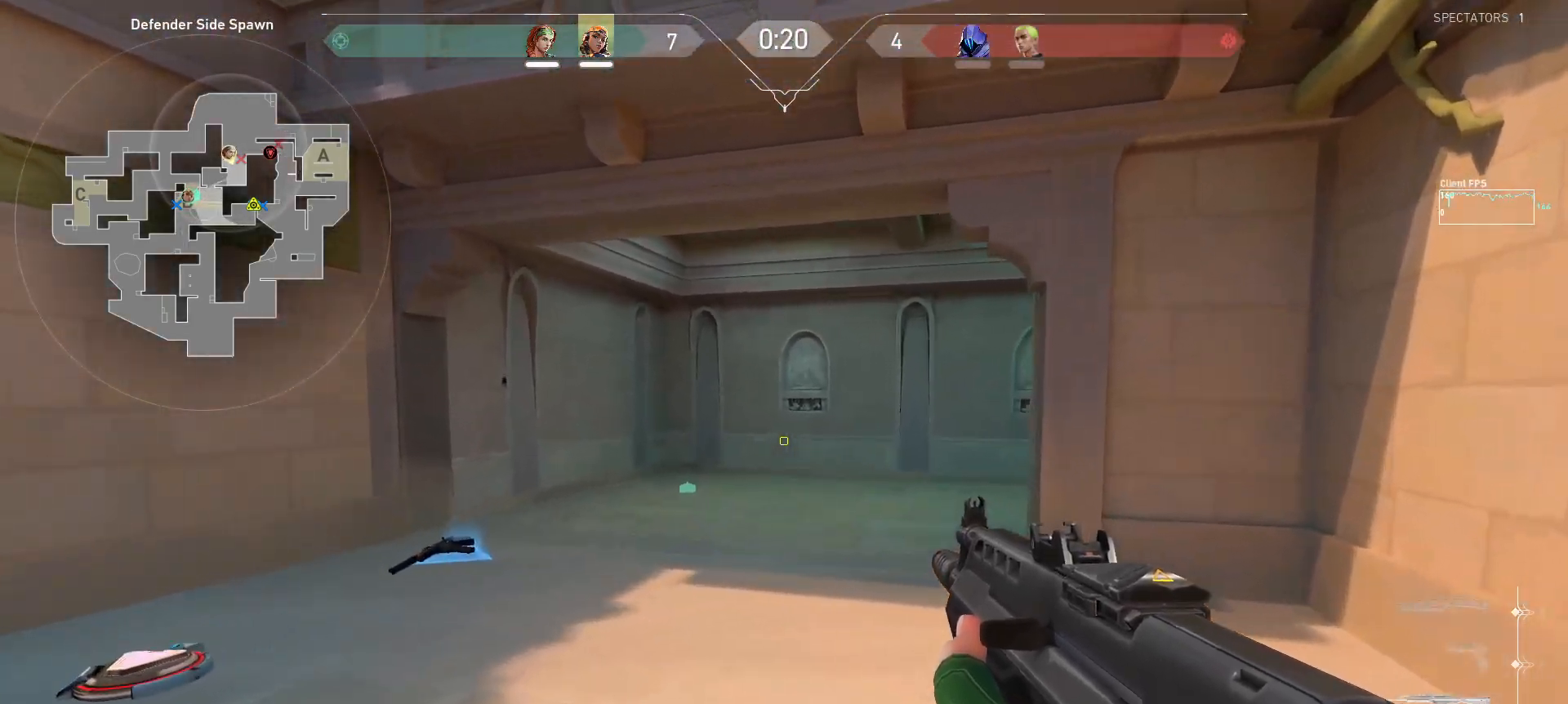
{"keys": ["w"], "mouse": [], "events": []}
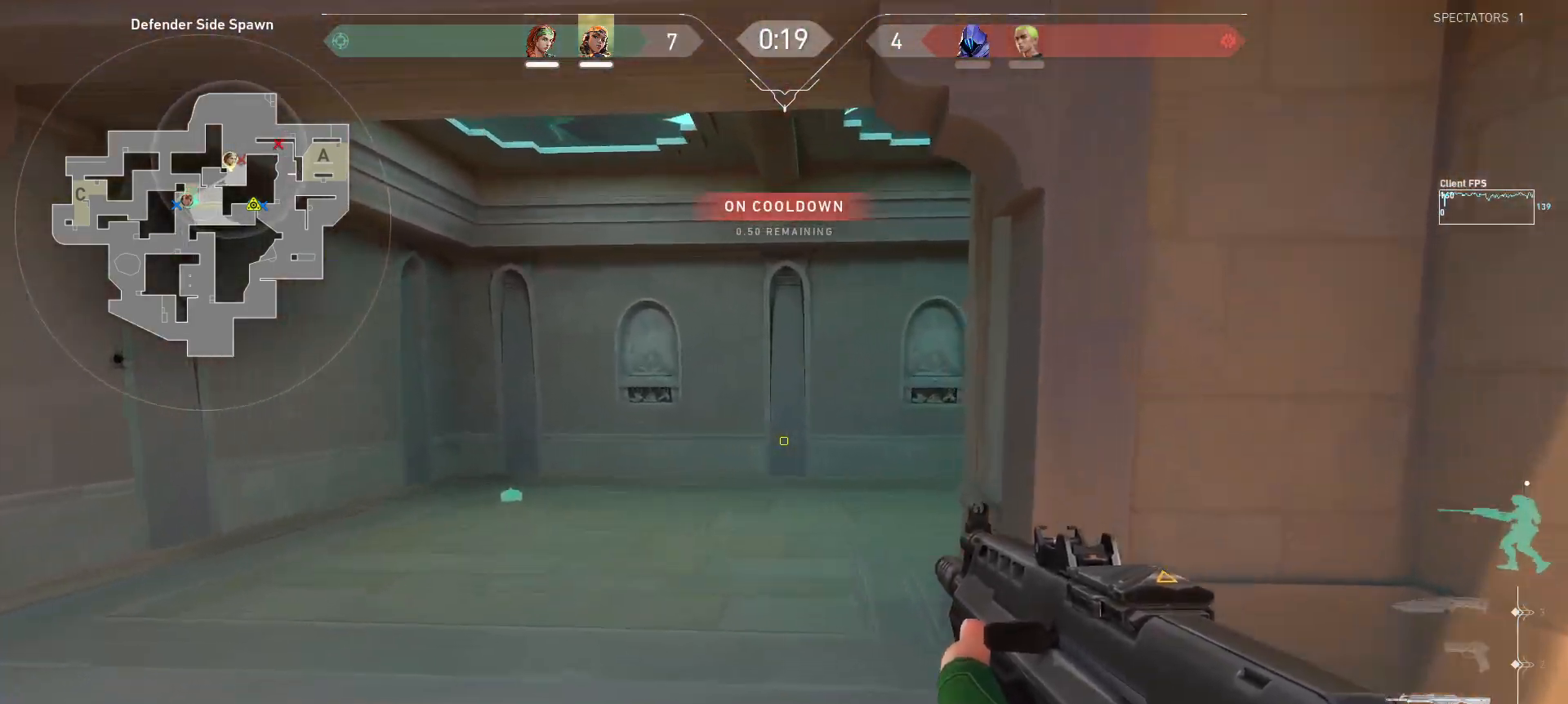
{"keys": ["a", "w"], "mouse": [], "events": [[350, "a", "down"]]}
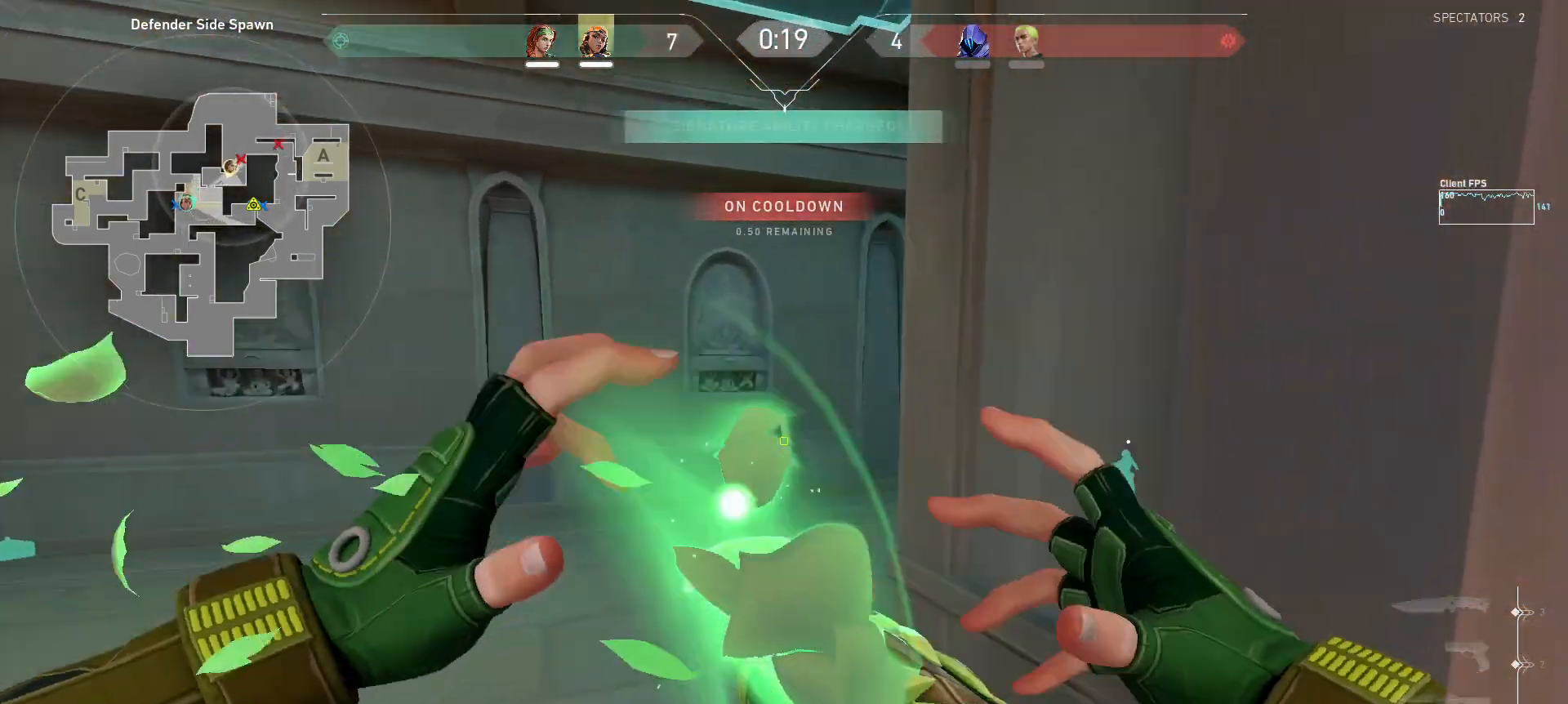
{"keys": ["d", "w"], "mouse": [], "events": [[133, "a", "up"], [483, "d", "down"]]}
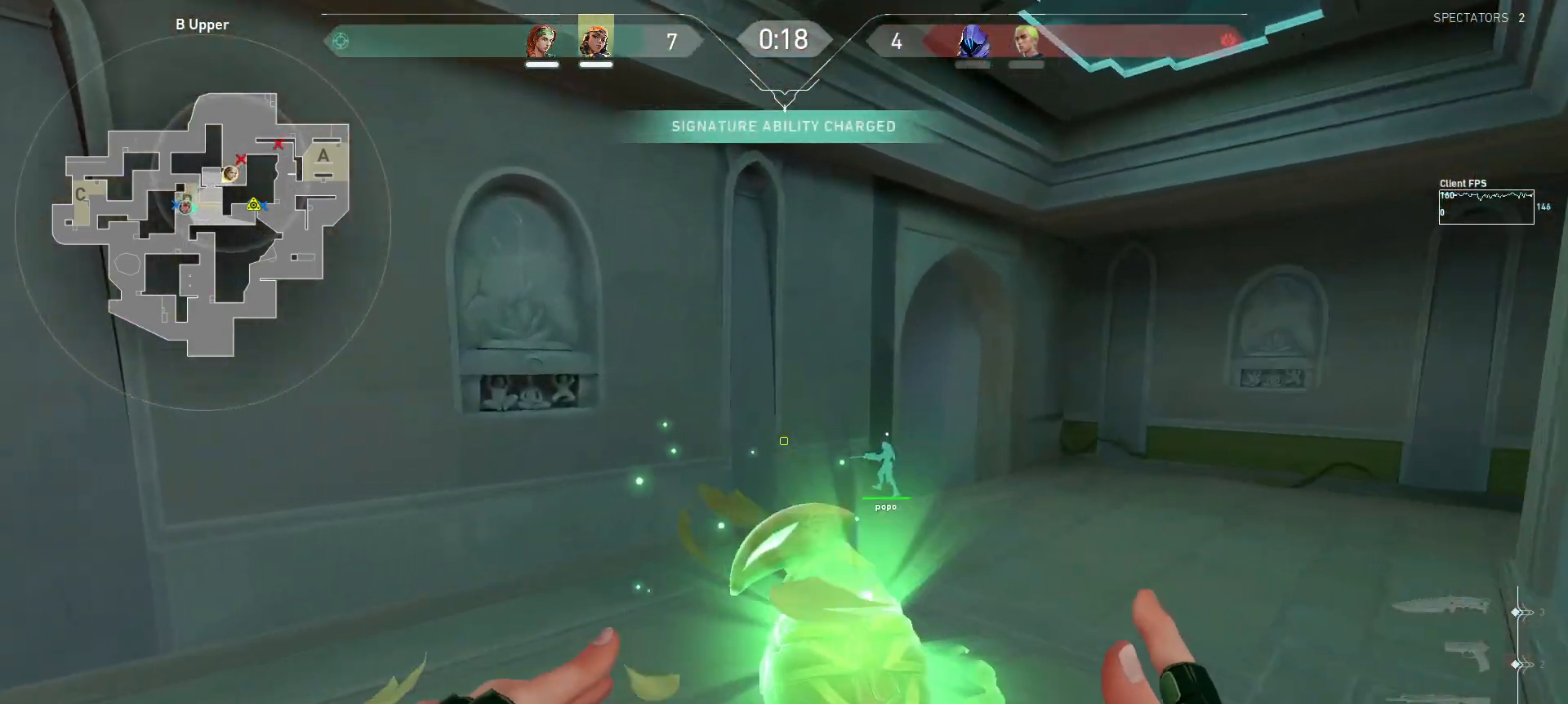
{"keys": ["d", "w"], "mouse": [], "events": []}
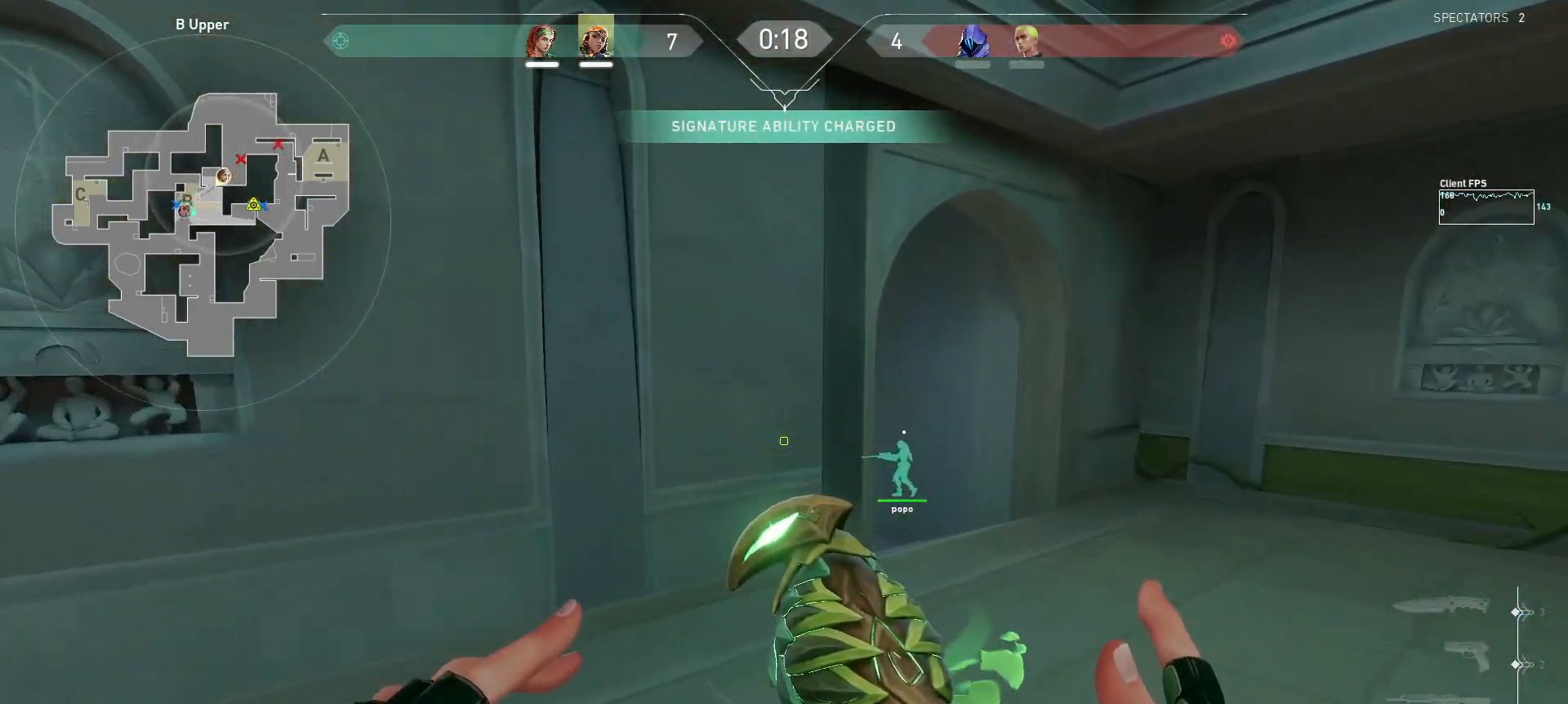
{"keys": ["d", "w"], "mouse": ["left"], "events": [[467, "mouse_left", "down"]]}
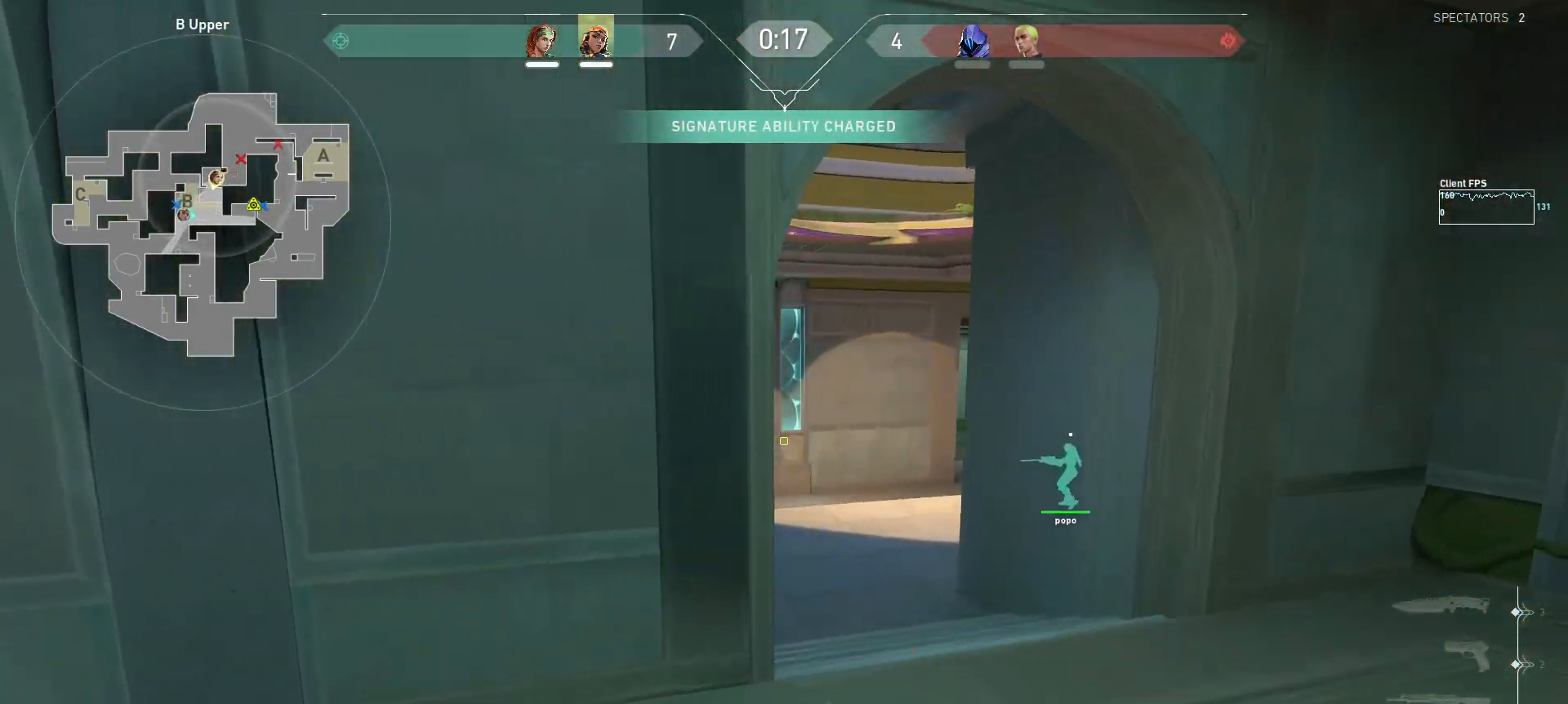
{"keys": ["a", "s"], "mouse": ["left"], "events": [[150, "w", "up"], [350, "s", "down"], [433, "a", "down"], [433, "d", "up"]]}
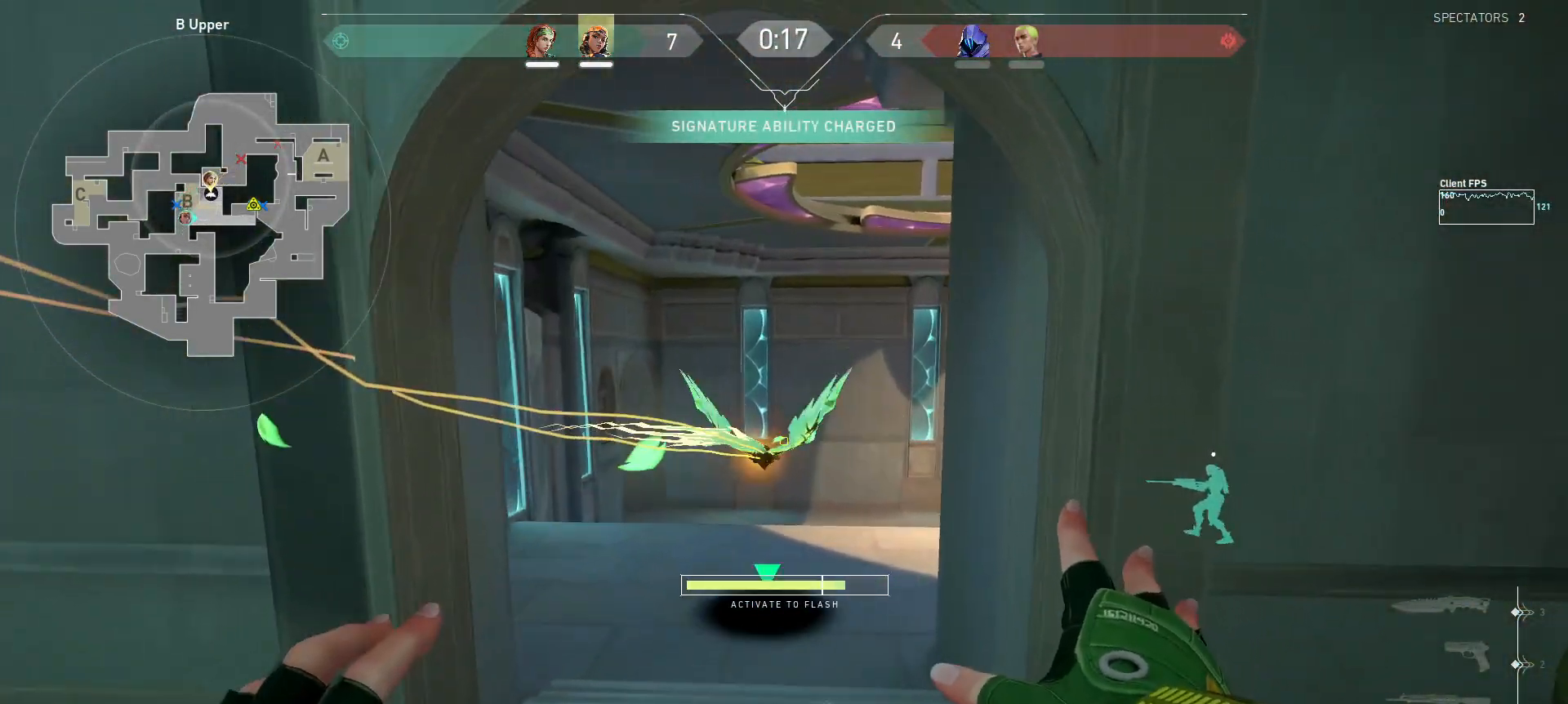
{"keys": ["a"], "mouse": ["left"], "events": [[133, "s", "up"]]}
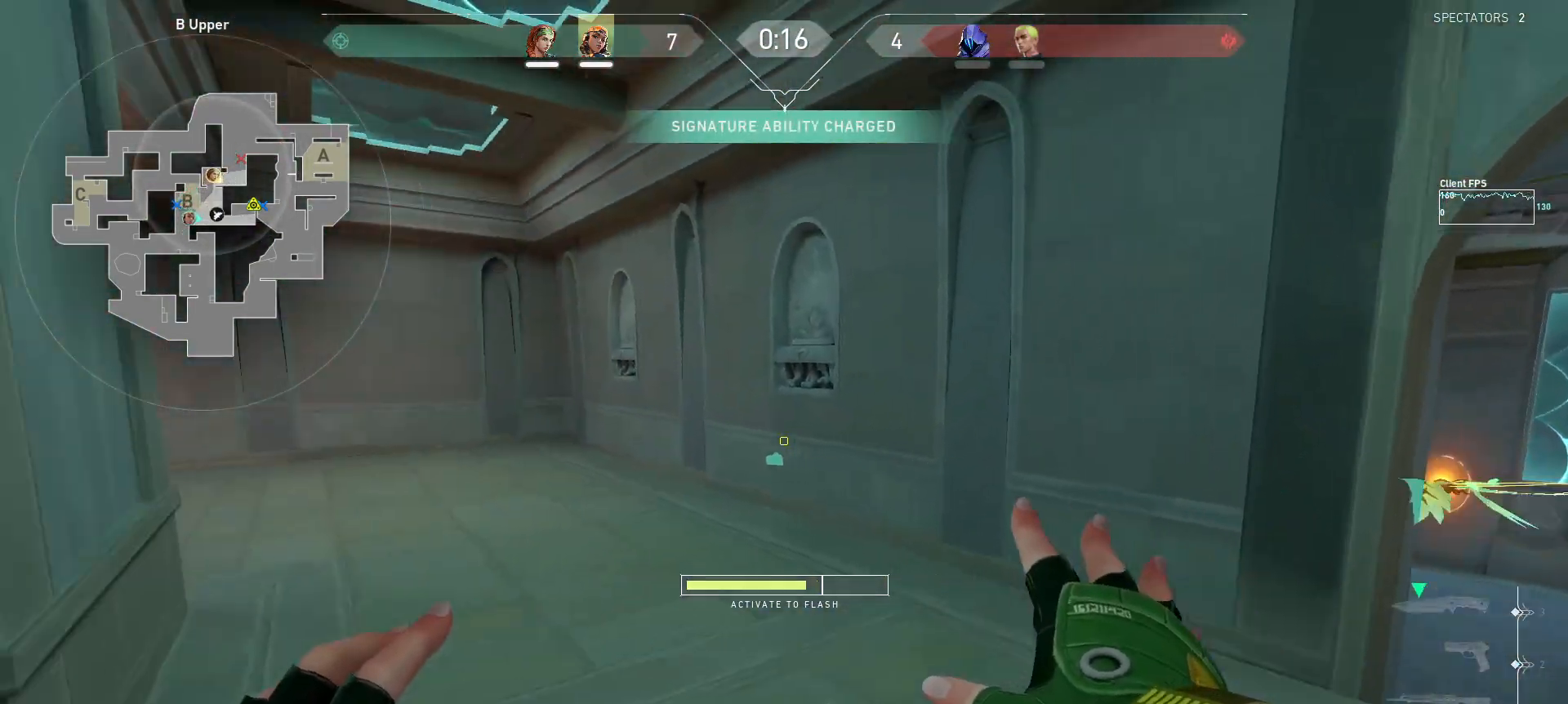
{"keys": ["s"], "mouse": ["left"], "events": [[83, "a", "up"], [83, "d", "down"], [200, "s", "down"], [450, "d", "up"]]}